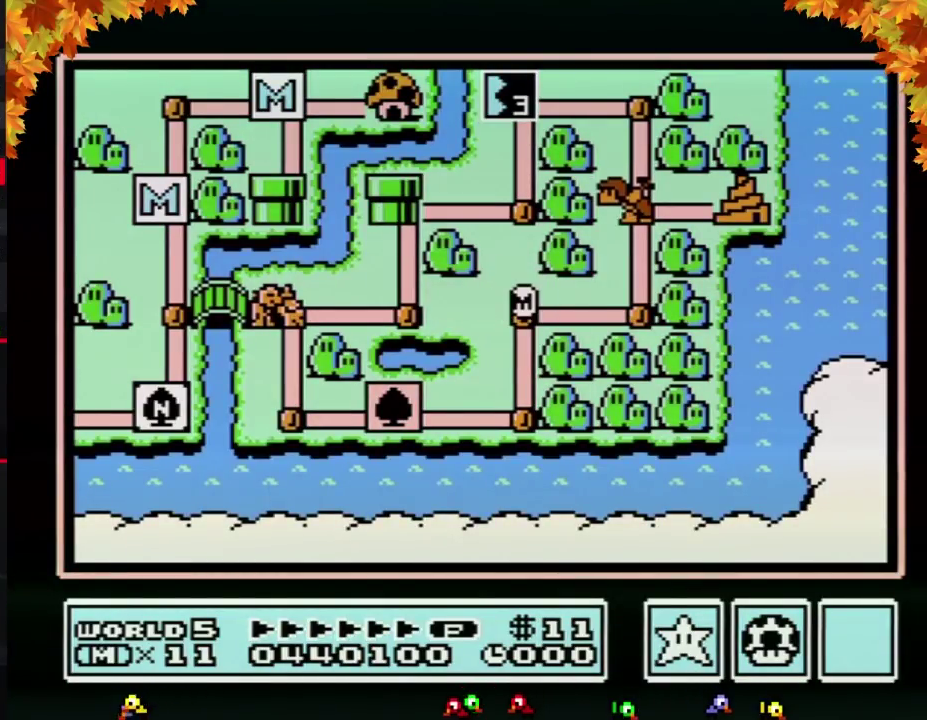
Gameplay with a controller (Nintendo layout); each line is a JSON object with the inputs held at the frame after it. "events" lists button and stick changes between this image and that frame as [ms after this image, input, new state], when the widget could be followed in between. Not read: L3 R3.
{"buttons": ["DPAD_RIGHT"], "events": [[500, "DPAD_RIGHT", "down"]]}
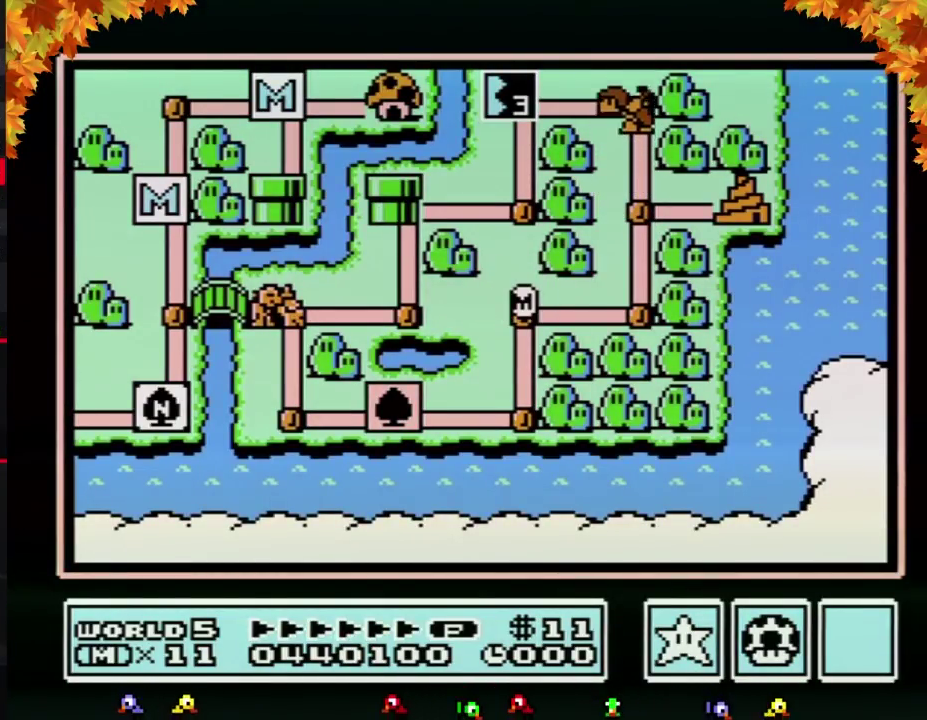
{"buttons": ["DPAD_RIGHT"], "events": []}
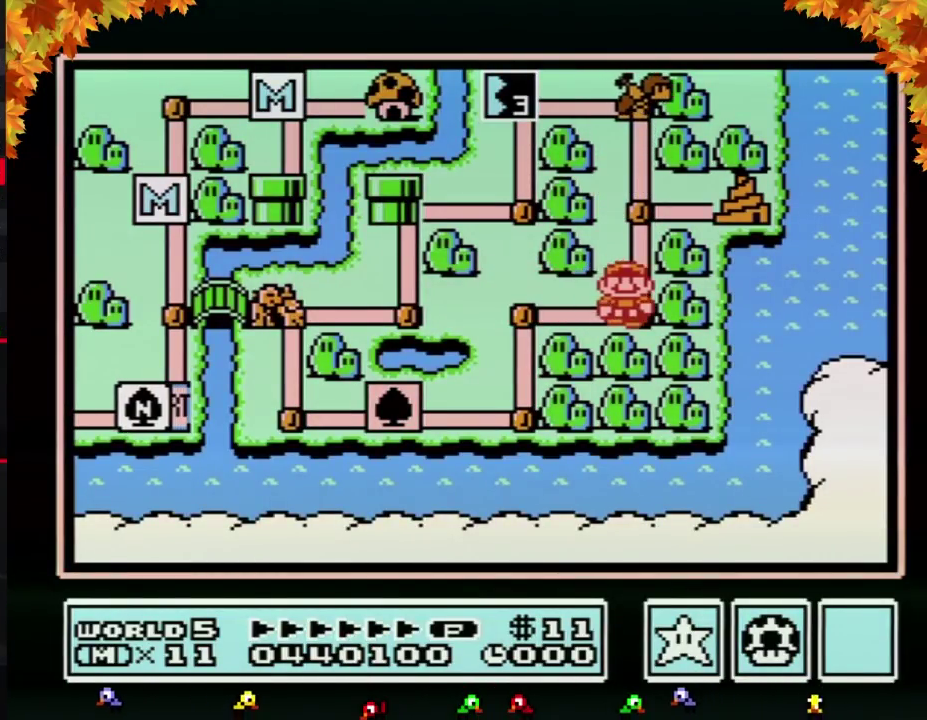
{"buttons": ["DPAD_RIGHT"], "events": [[33, "DPAD_RIGHT", "up"], [133, "DPAD_UP", "down"], [350, "DPAD_UP", "up"], [400, "DPAD_RIGHT", "down"]]}
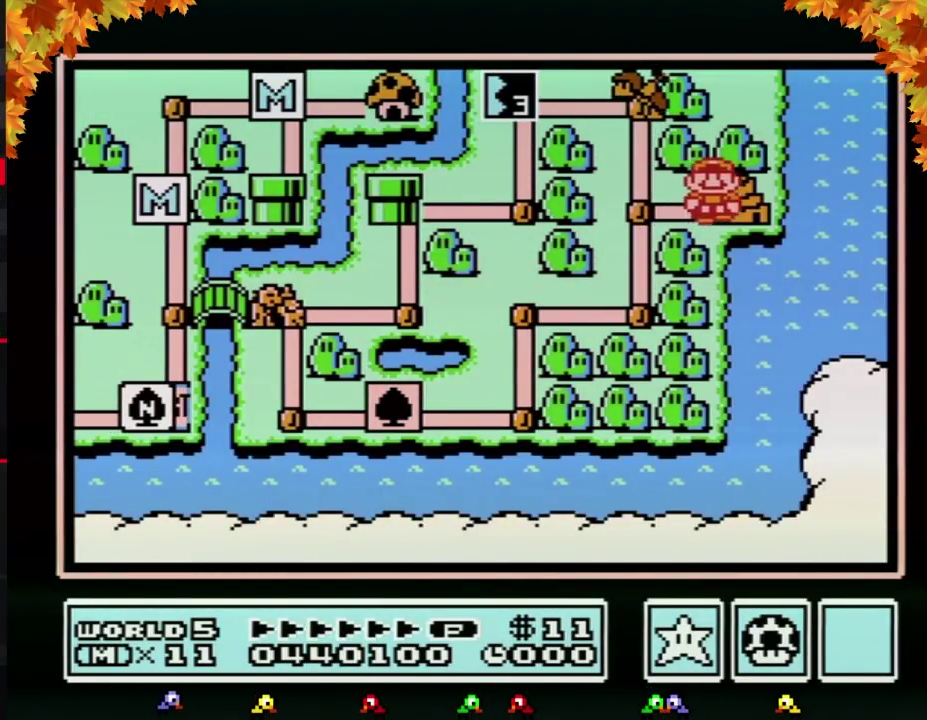
{"buttons": ["DPAD_RIGHT"], "events": []}
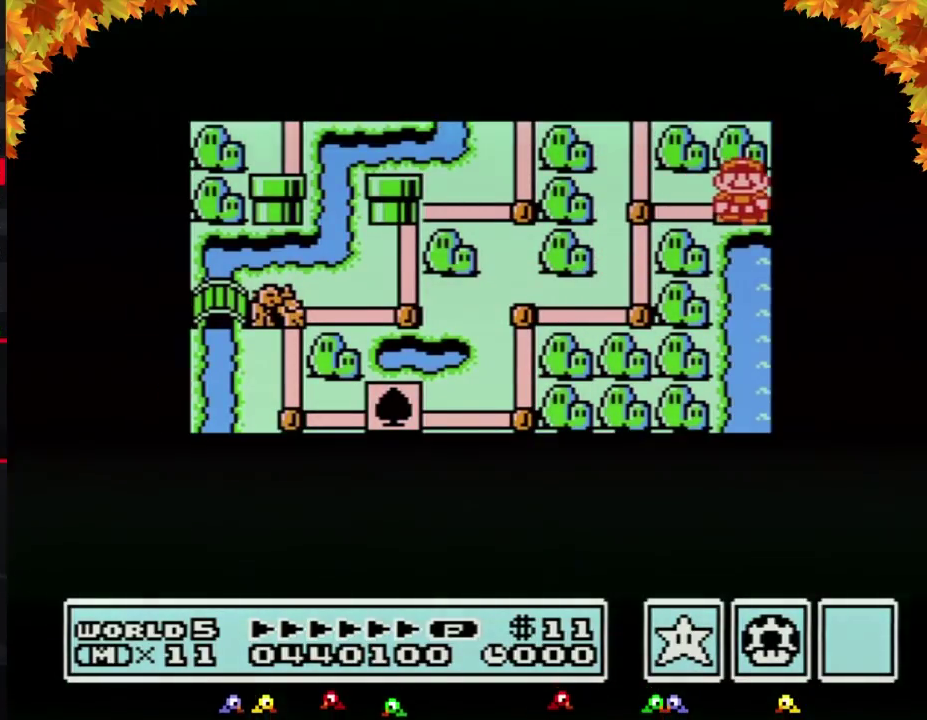
{"buttons": ["DPAD_RIGHT"], "events": []}
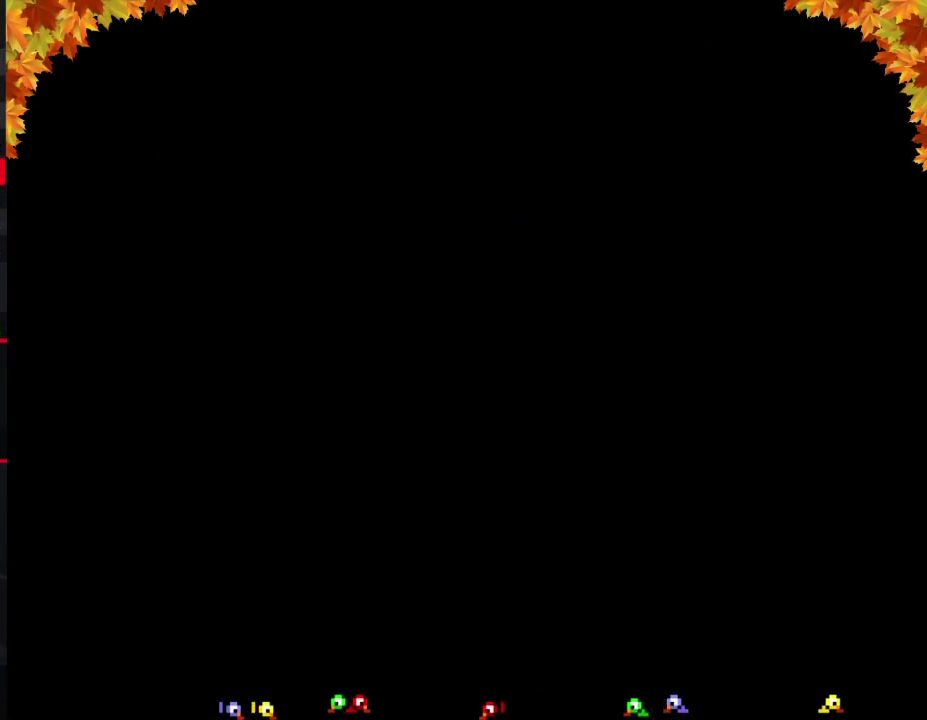
{"buttons": ["B", "DPAD_RIGHT"], "events": [[150, "DPAD_RIGHT", "up"], [217, "B", "down"], [217, "DPAD_RIGHT", "down"]]}
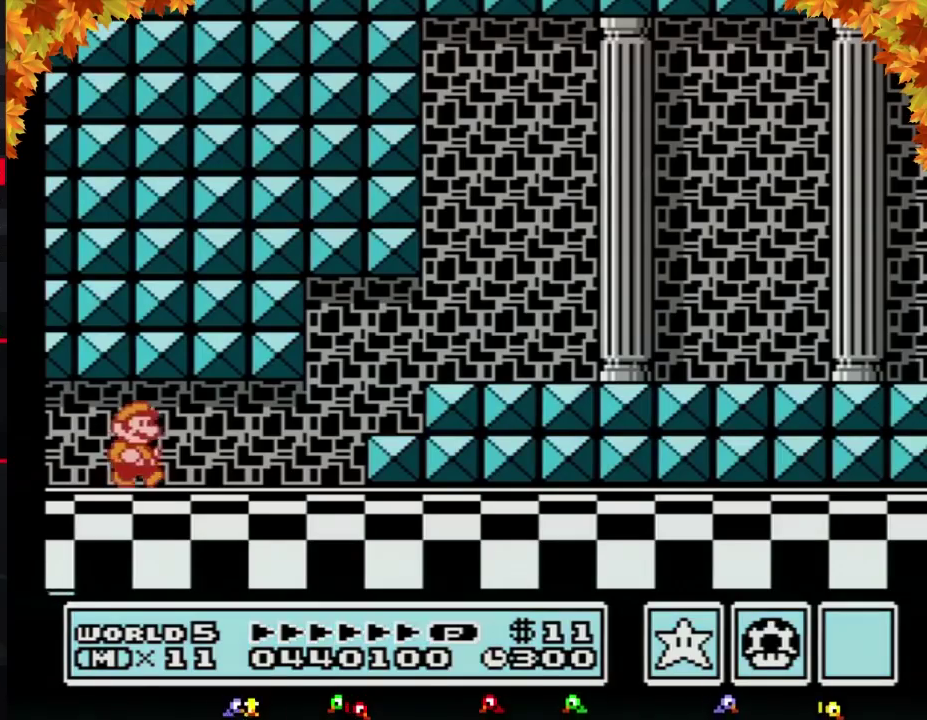
{"buttons": ["B", "DPAD_RIGHT"], "events": []}
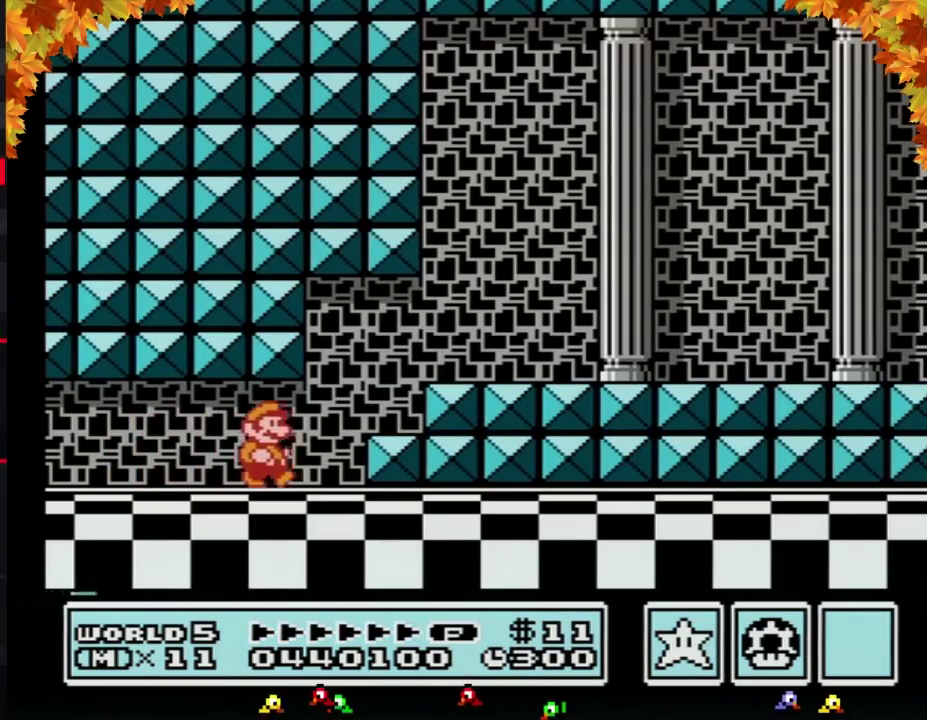
{"buttons": ["B", "DPAD_RIGHT"], "events": [[100, "DPAD_DOWN", "down"], [133, "DPAD_RIGHT", "up"], [150, "A", "down"], [217, "DPAD_DOWN", "up"], [217, "DPAD_RIGHT", "down"], [250, "A", "up"]]}
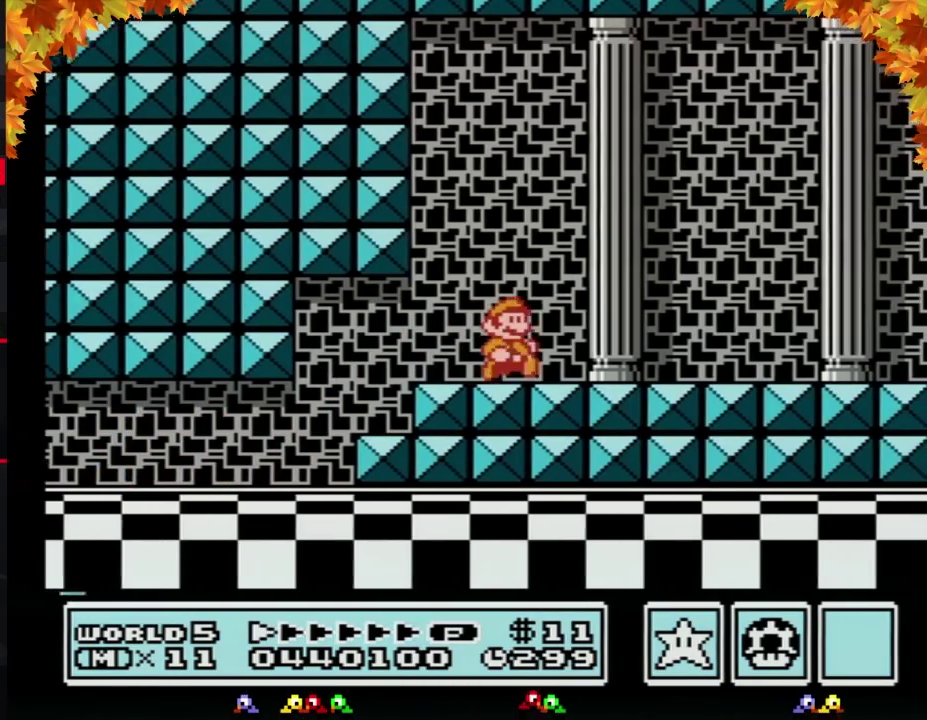
{"buttons": ["B", "DPAD_RIGHT"], "events": []}
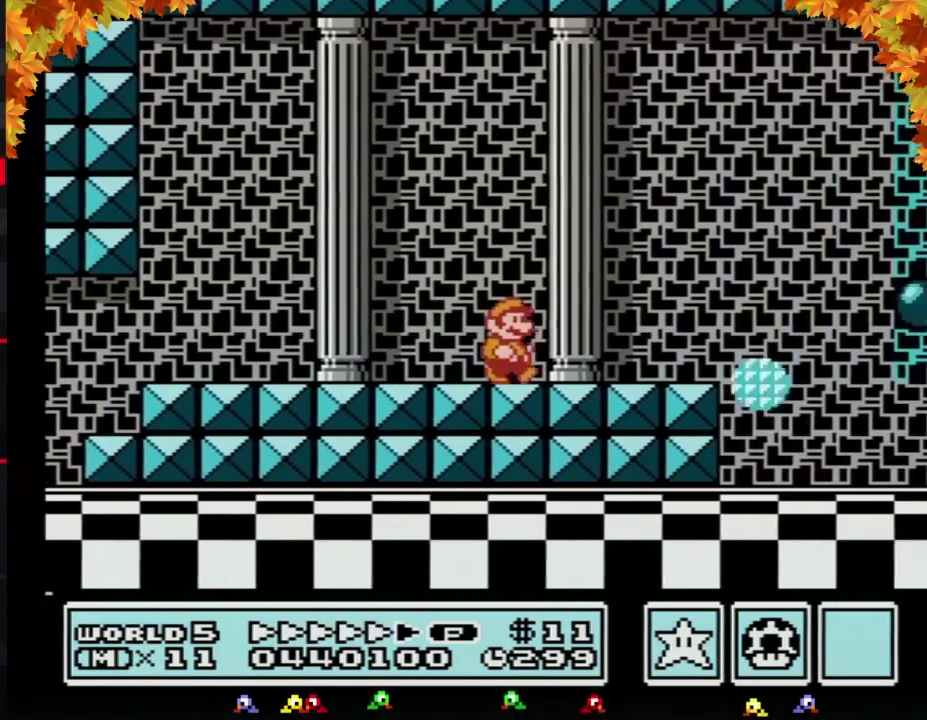
{"buttons": ["B", "DPAD_UP"], "events": [[350, "A", "down"], [350, "DPAD_RIGHT", "up"], [350, "DPAD_UP", "down"], [383, "DPAD_LEFT", "down"], [383, "DPAD_UP", "up"], [400, "A", "up"], [500, "DPAD_LEFT", "up"], [500, "DPAD_UP", "down"]]}
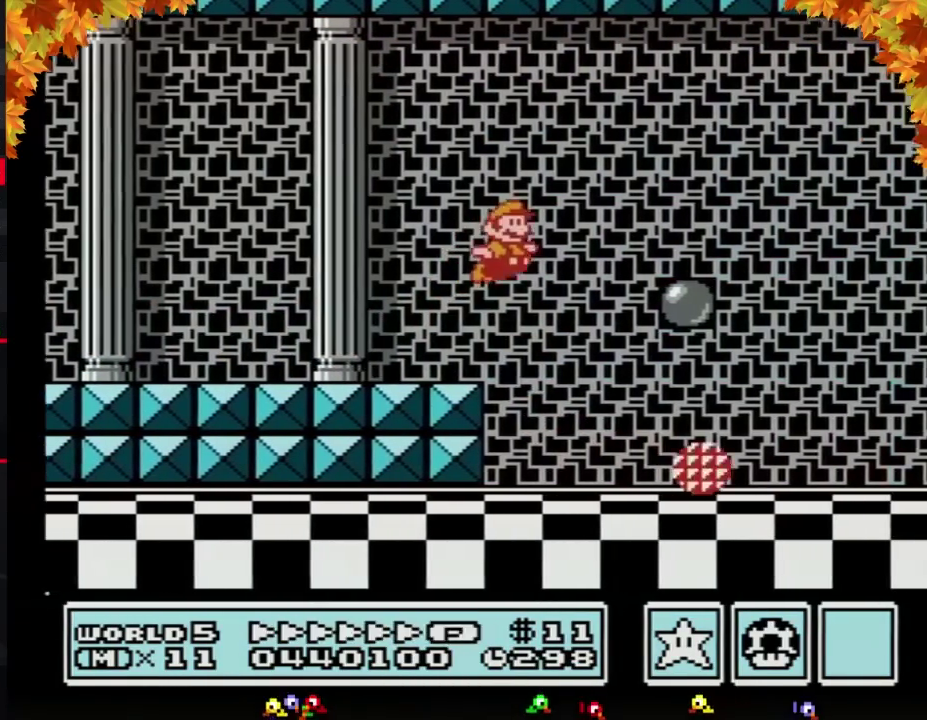
{"buttons": ["B", "DPAD_RIGHT"], "events": [[33, "DPAD_RIGHT", "down"], [33, "DPAD_UP", "up"]]}
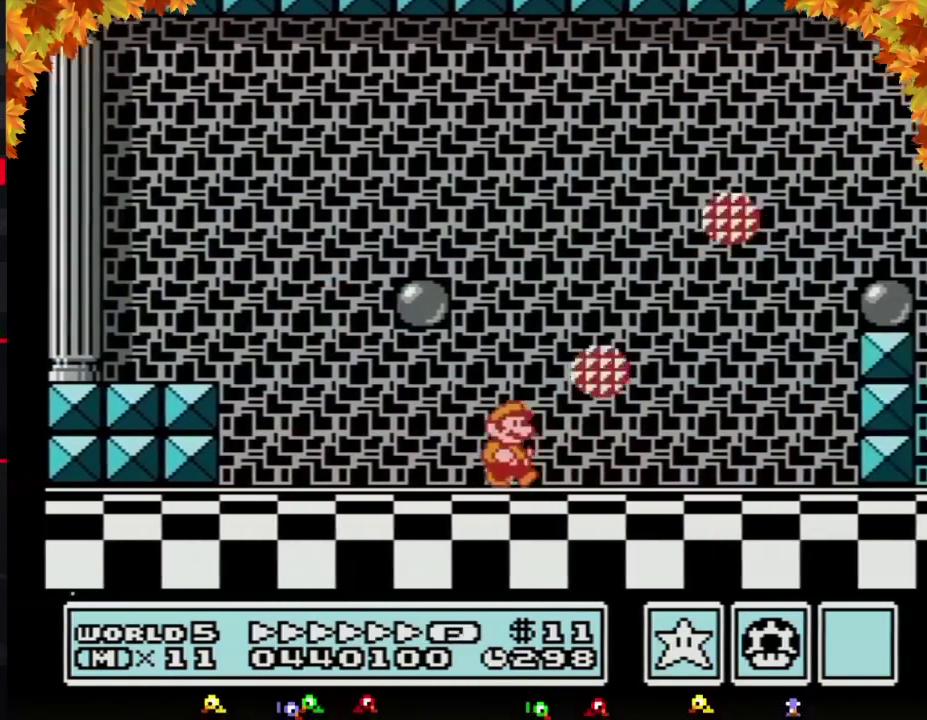
{"buttons": ["A", "B", "DPAD_RIGHT"], "events": [[383, "A", "down"]]}
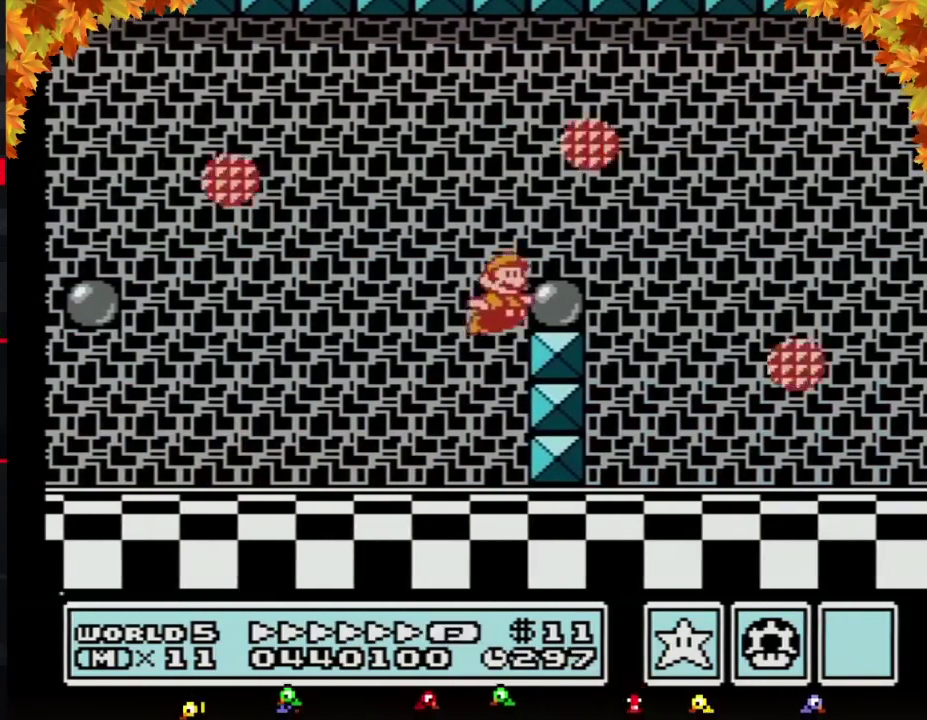
{"buttons": ["B", "DPAD_RIGHT"], "events": [[217, "A", "up"]]}
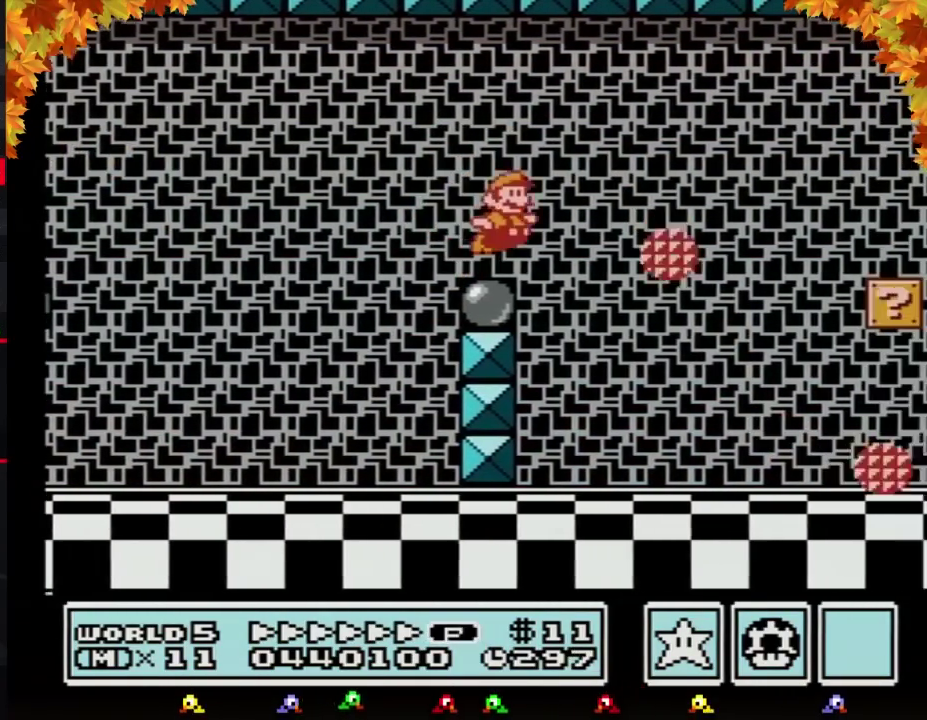
{"buttons": ["B", "DPAD_RIGHT"], "events": [[67, "A", "down"], [133, "A", "up"]]}
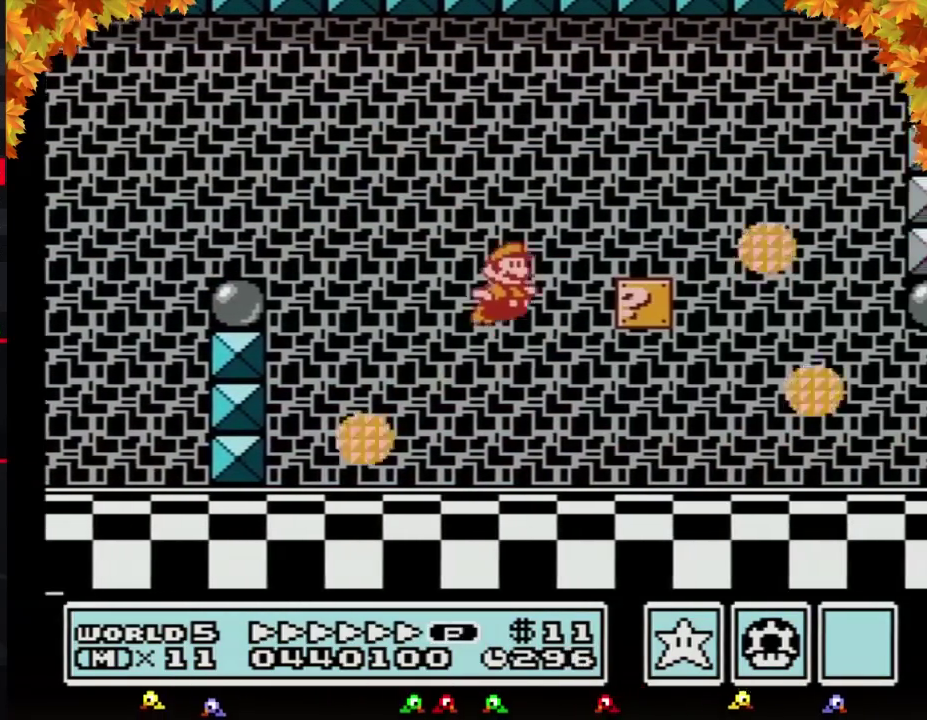
{"buttons": ["B", "DPAD_RIGHT"], "events": []}
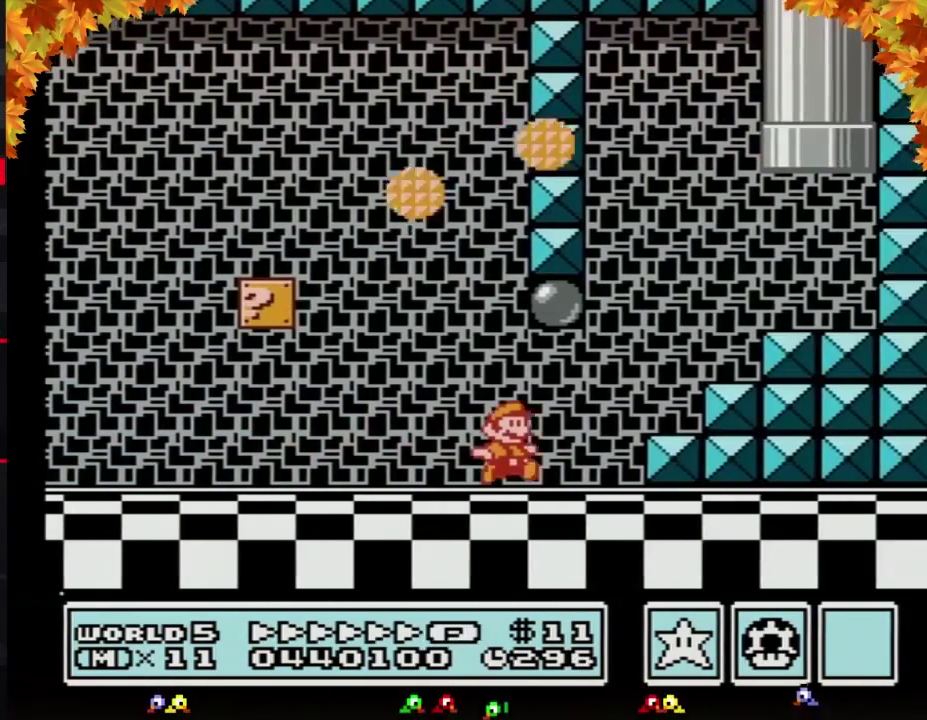
{"buttons": ["A", "B", "DPAD_UP", "DPAD_LEFT"], "events": [[150, "A", "down"], [350, "DPAD_UP", "down"], [383, "DPAD_LEFT", "down"], [383, "DPAD_RIGHT", "up"]]}
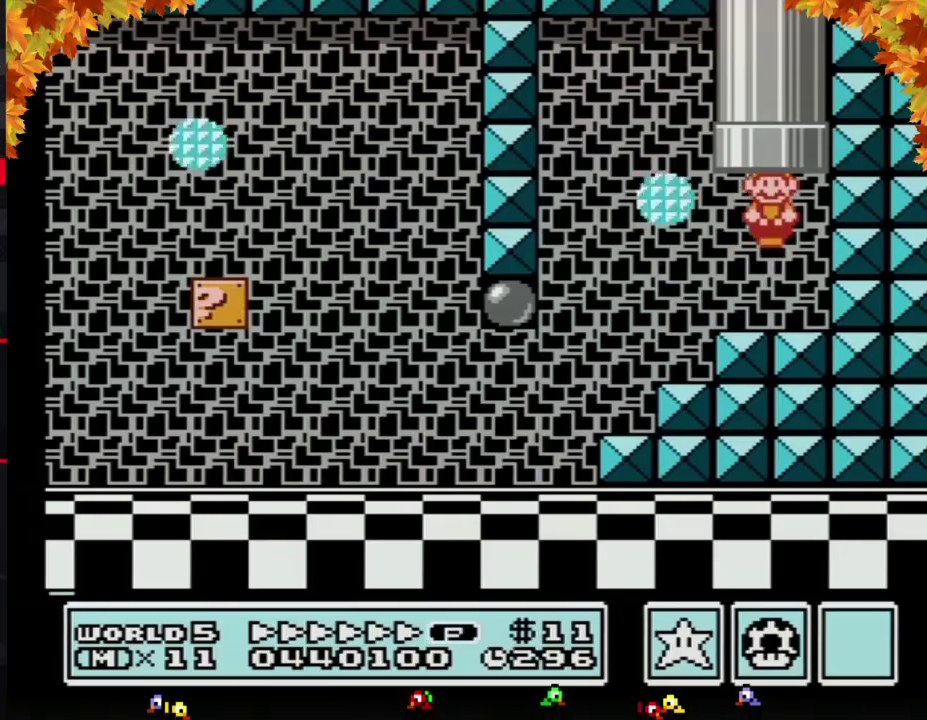
{"buttons": [], "events": [[250, "A", "up"], [250, "DPAD_LEFT", "up"], [283, "DPAD_UP", "up"], [433, "B", "up"]]}
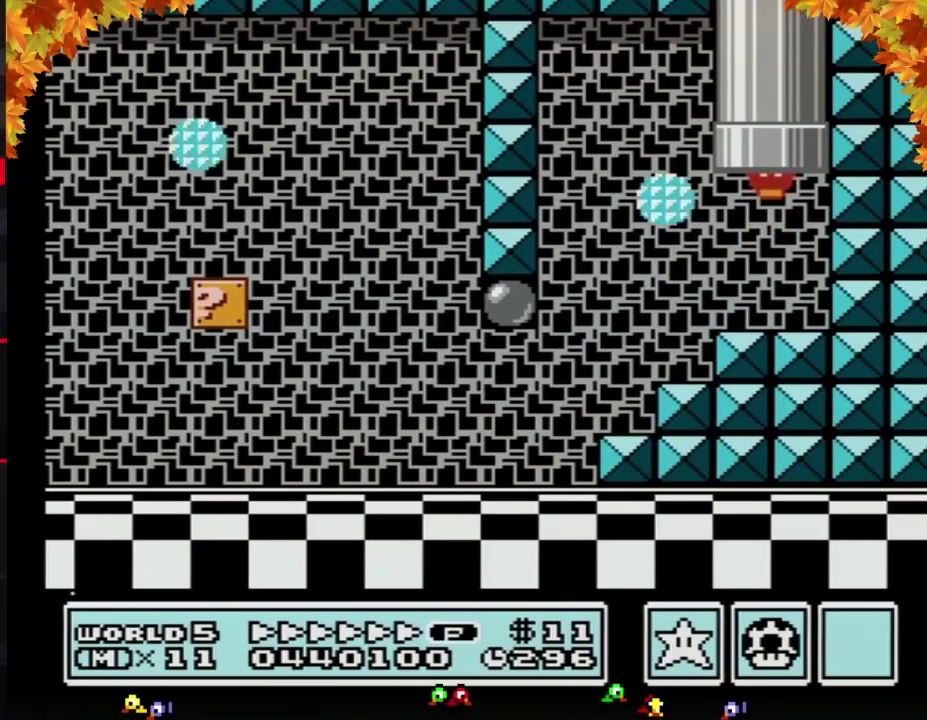
{"buttons": [], "events": []}
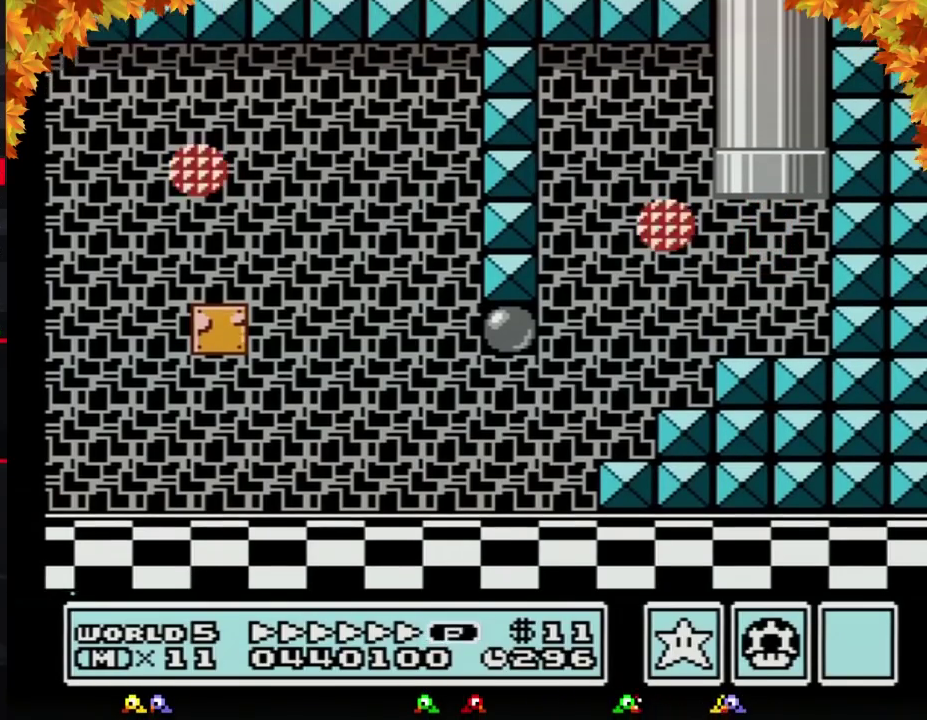
{"buttons": [], "events": []}
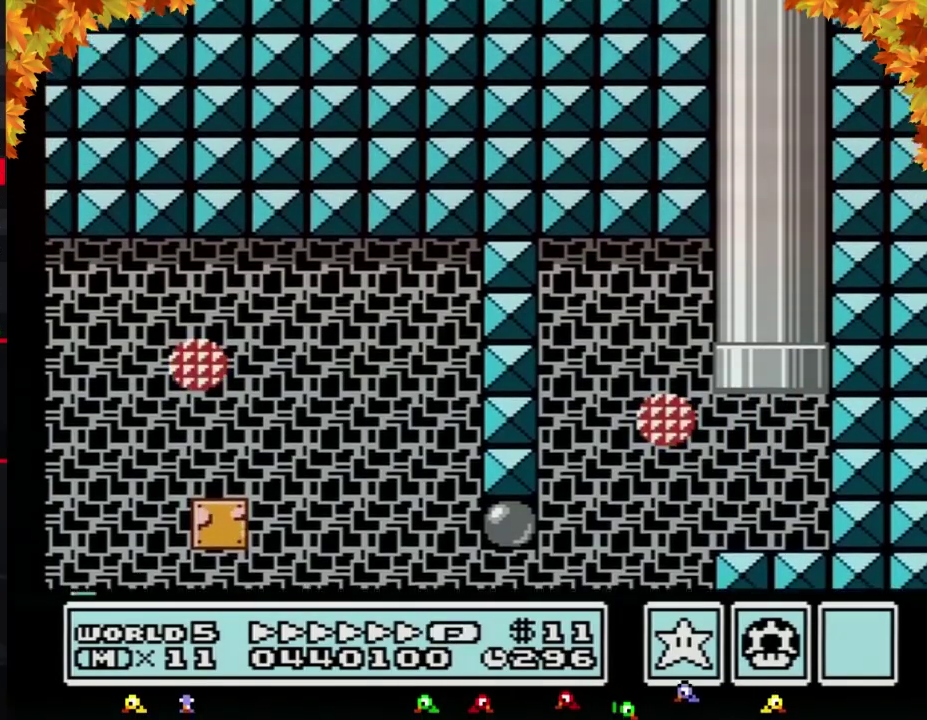
{"buttons": [], "events": []}
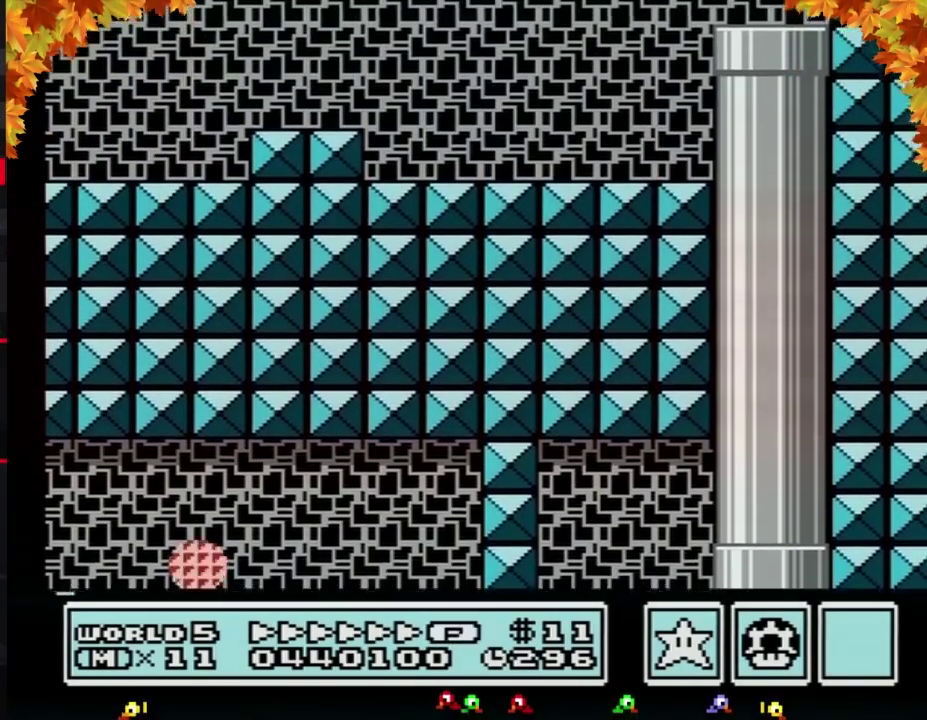
{"buttons": ["B"], "events": [[400, "B", "down"]]}
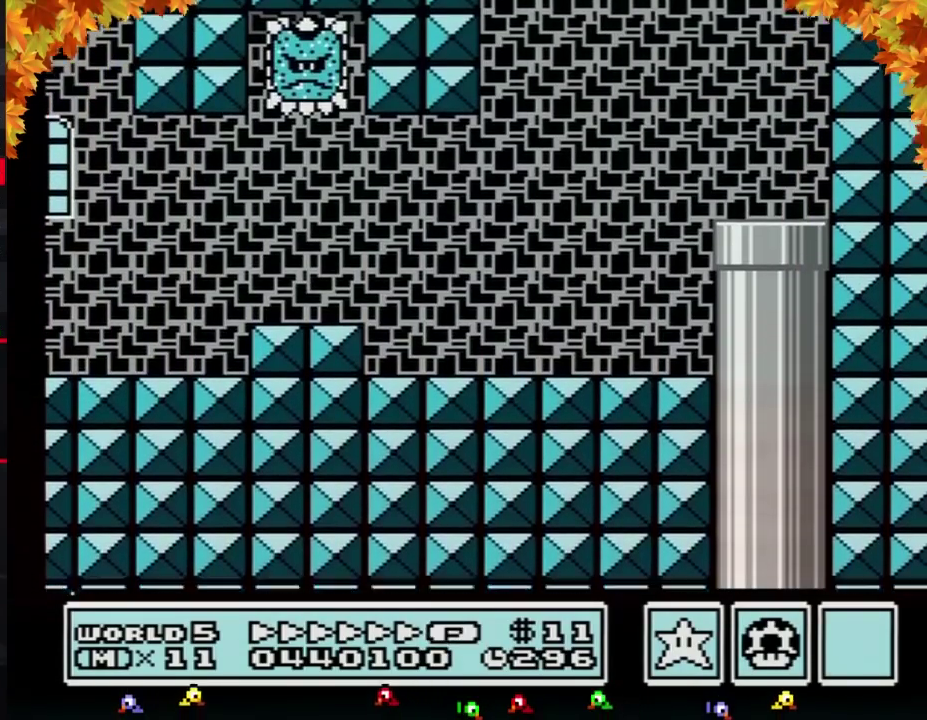
{"buttons": ["B", "DPAD_LEFT"], "events": [[283, "DPAD_LEFT", "down"]]}
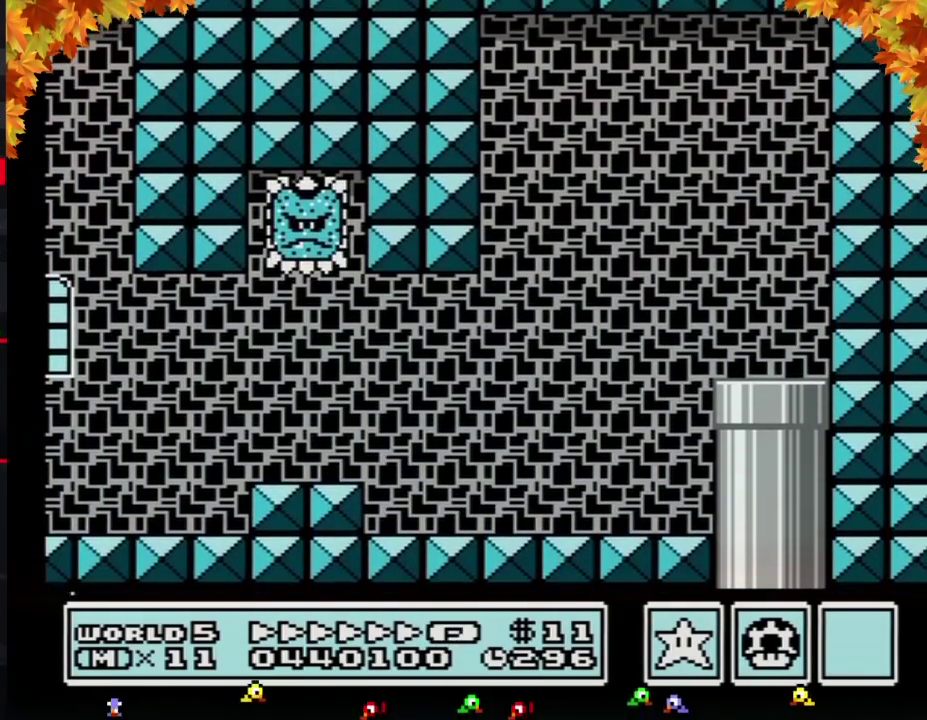
{"buttons": ["B", "DPAD_LEFT"], "events": []}
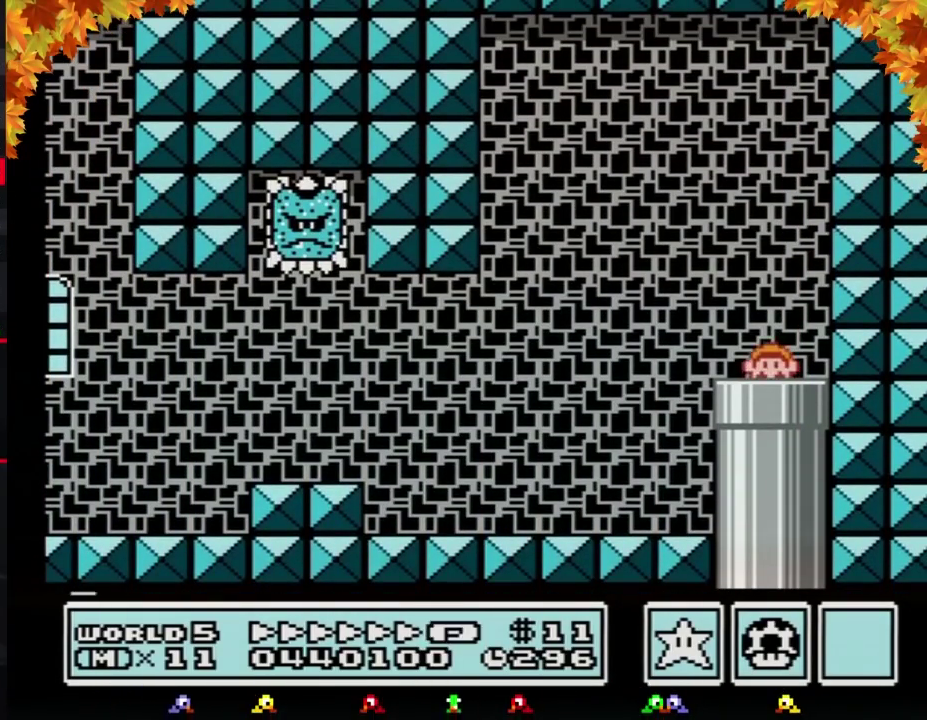
{"buttons": ["B", "DPAD_LEFT"], "events": []}
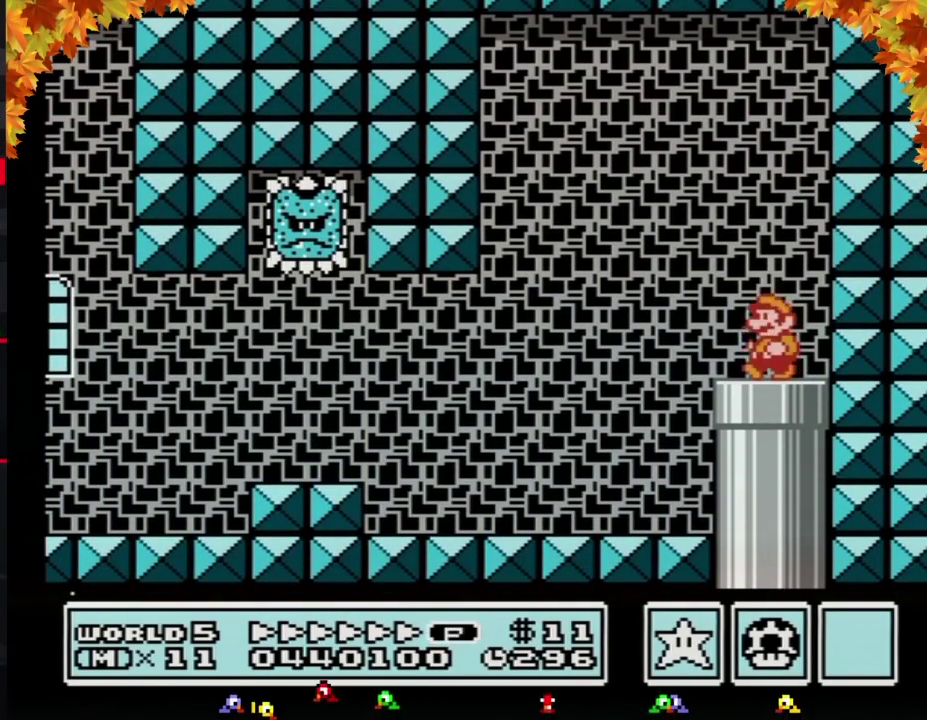
{"buttons": ["B", "DPAD_LEFT"], "events": [[183, "A", "down"], [283, "A", "up"]]}
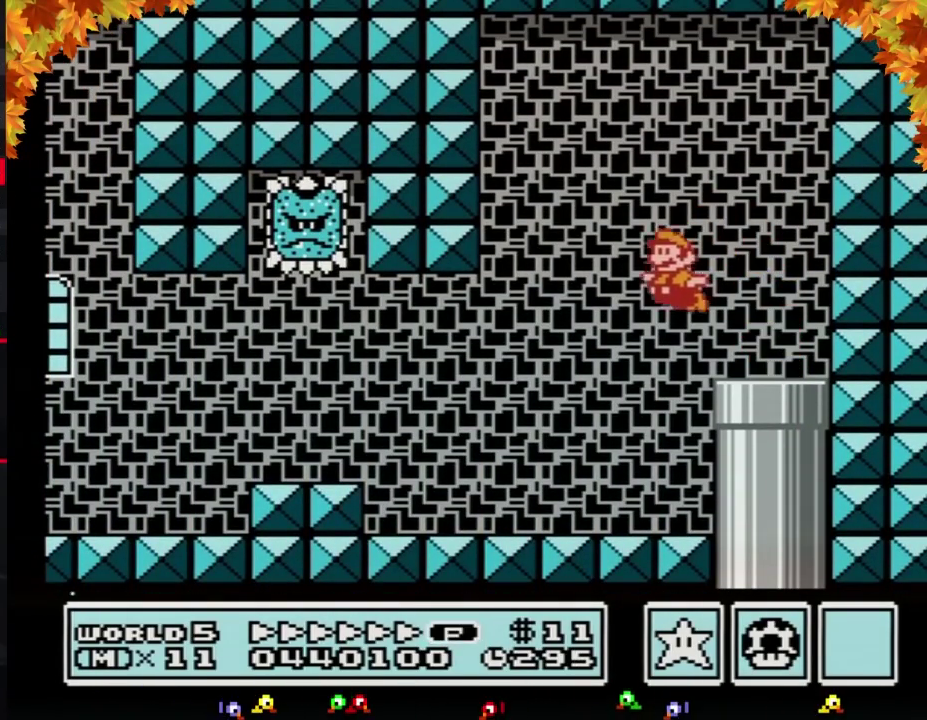
{"buttons": ["A", "B", "DPAD_DOWN", "DPAD_LEFT"], "events": [[383, "DPAD_DOWN", "down"], [417, "DPAD_LEFT", "up"], [467, "A", "down"], [500, "DPAD_LEFT", "down"]]}
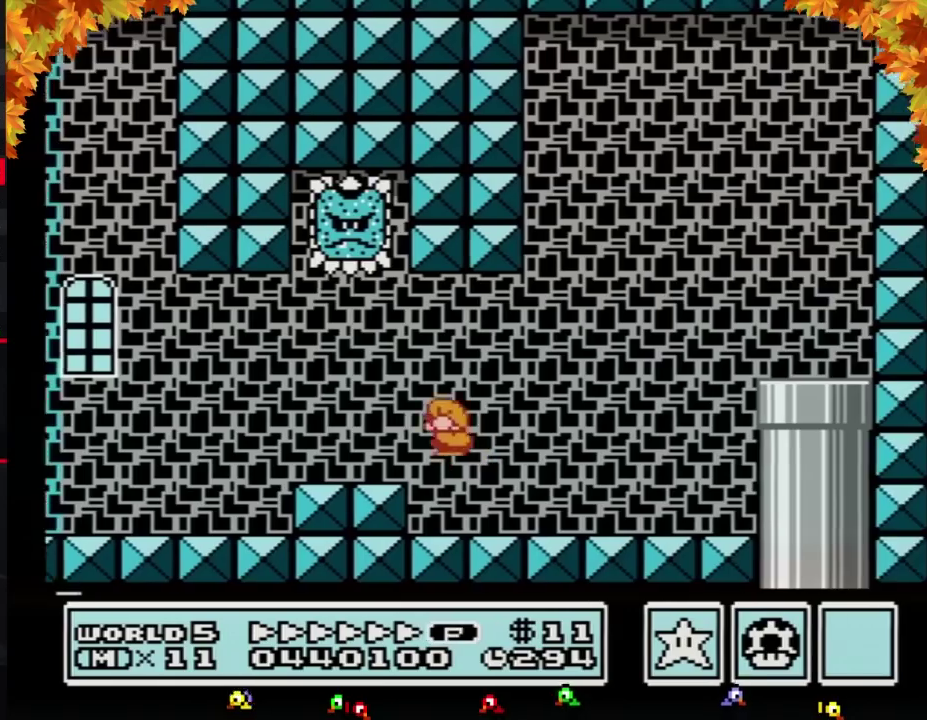
{"buttons": ["B", "DPAD_LEFT"], "events": [[33, "A", "up"], [67, "DPAD_DOWN", "up"]]}
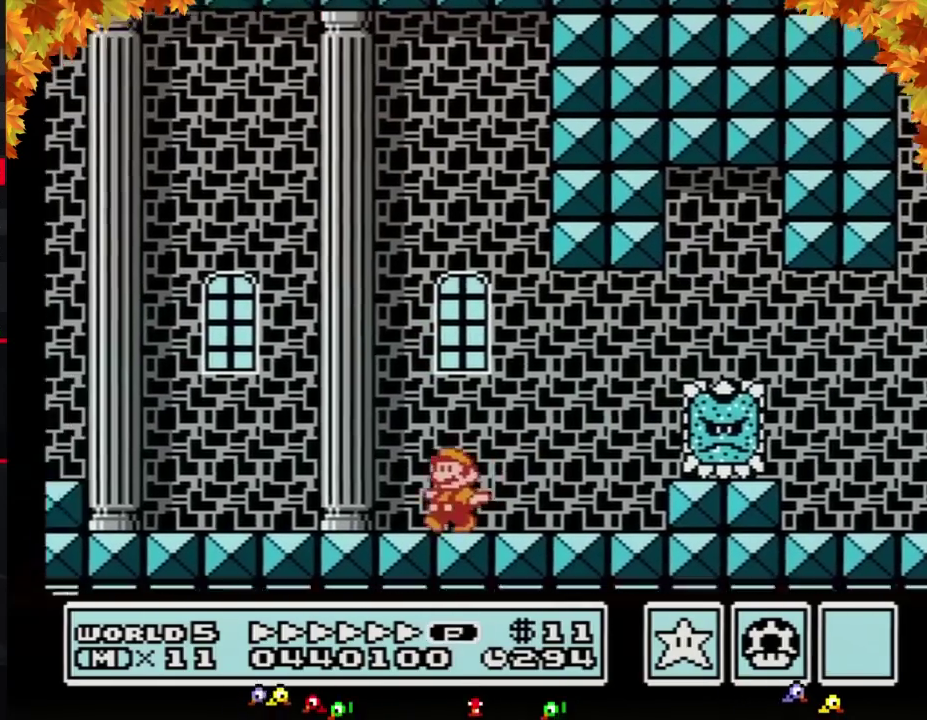
{"buttons": ["B", "DPAD_LEFT"], "events": [[383, "A", "down"], [467, "A", "up"]]}
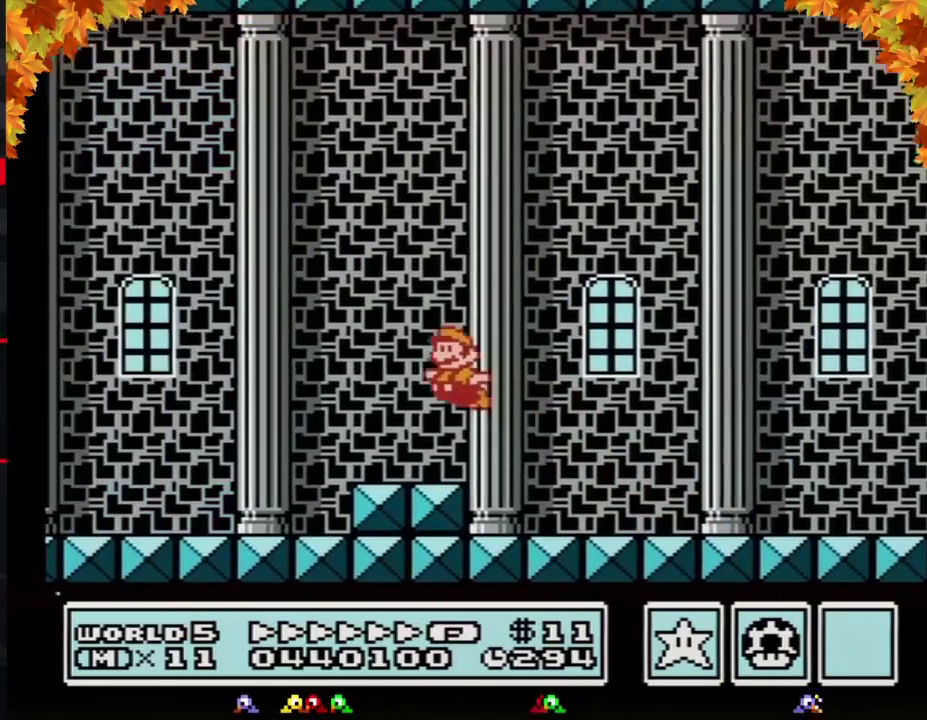
{"buttons": ["B", "DPAD_LEFT"], "events": []}
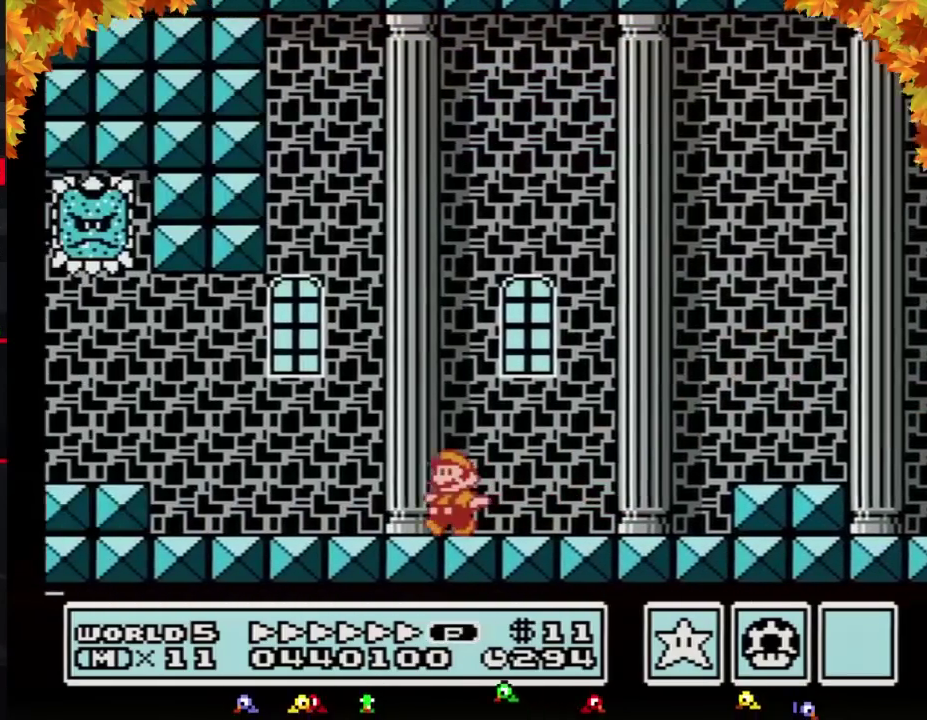
{"buttons": ["B", "DPAD_LEFT"], "events": [[250, "DPAD_DOWN", "down"], [250, "DPAD_LEFT", "up"], [350, "DPAD_LEFT", "down"], [383, "DPAD_DOWN", "up"]]}